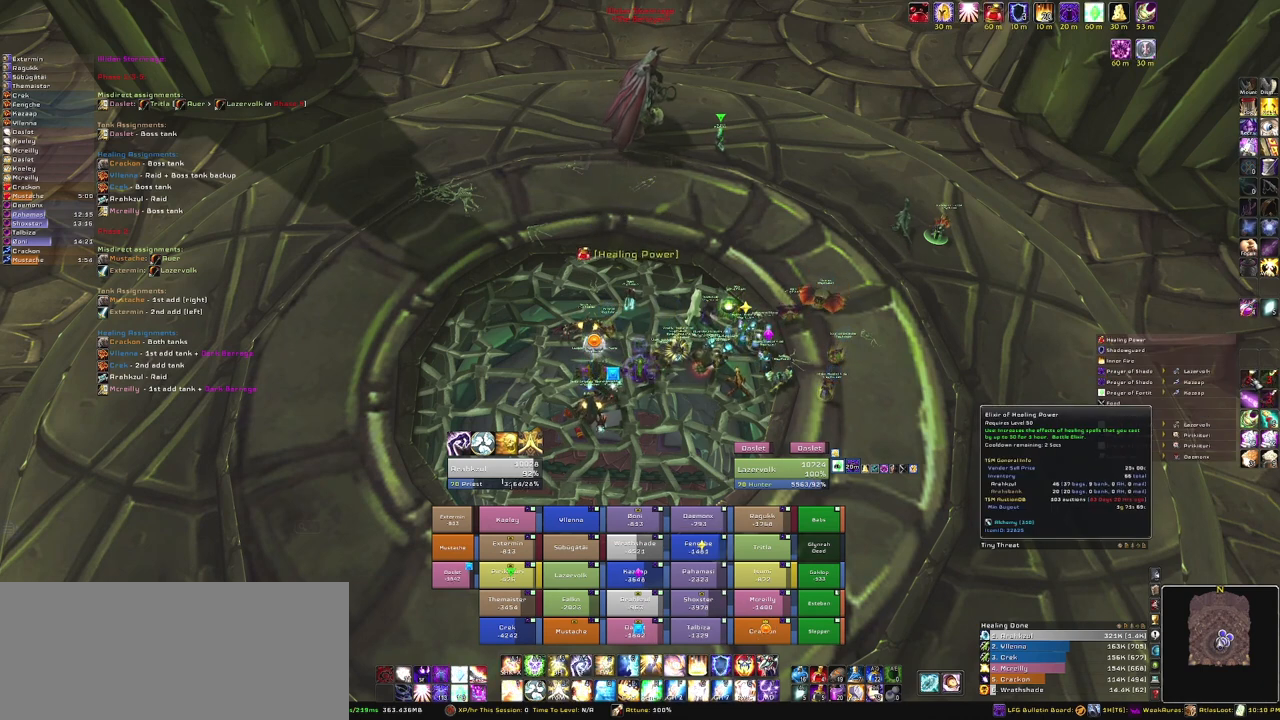
Gameplay with keyboard and mouse; each line is a JSON object with the keys and mouse buttons held at the frame after it. "events" lists presses ("down") and releases ("up") of "1", "2", "3", "4", "5", "a", "alt", "b", "c", "ctrl", "d", "e", "f", "g", "q", "r", "s", "shift", "space", "t", "tab", "tilde", "v", "w", "x", "z", "mouse_left", "mouse_wheel", "mouse_right", "mouse_mb4" and "mouse_mb5" between this image and that frame as [ms after this image, input, new state], when the widget could be followed in between. "mouse_left", "mouse_wheel", "mouse_right", "mouse_mb4", "mouse_mb5" = the "left", "wheel", "right", "mb4", "mb5" buttons of the "mouse" list. No other keys are recorded. "wheel" means that the mouse wheel is clicked or scrolled. Mouse movement is not recorded.
{"keys": [], "mouse": [], "events": []}
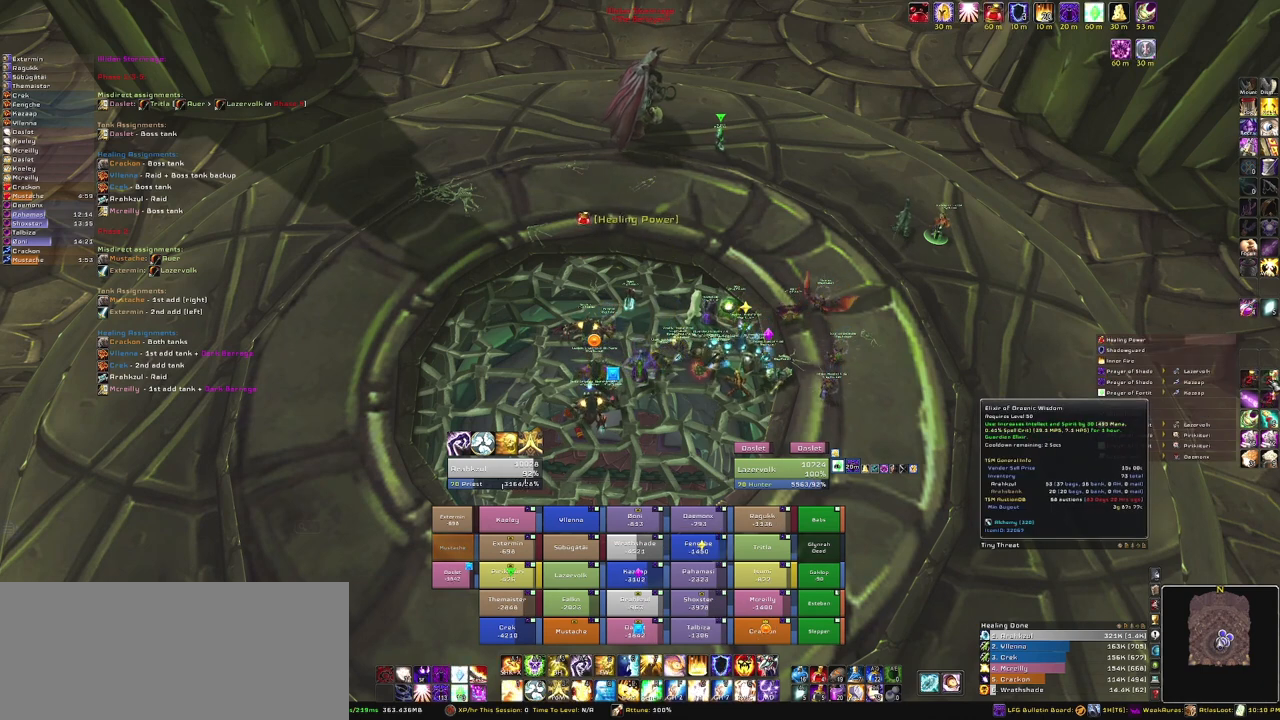
{"keys": [], "mouse": [], "events": []}
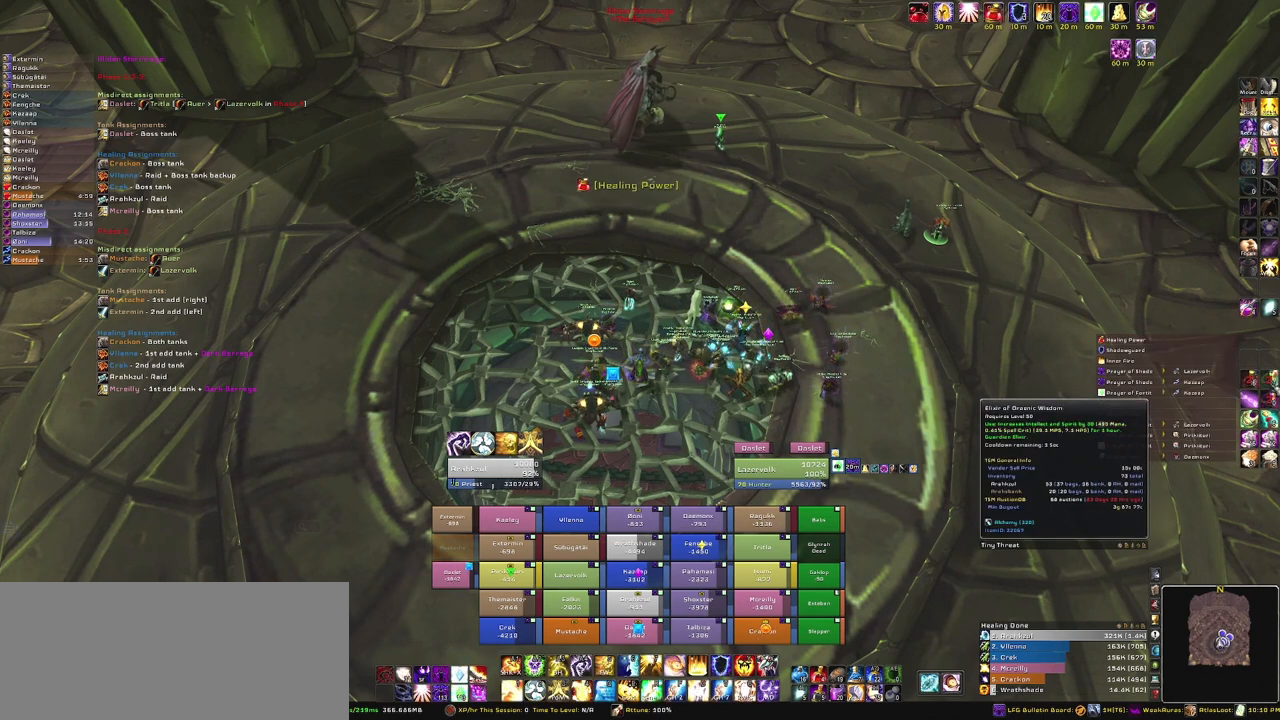
{"keys": [], "mouse": [], "events": []}
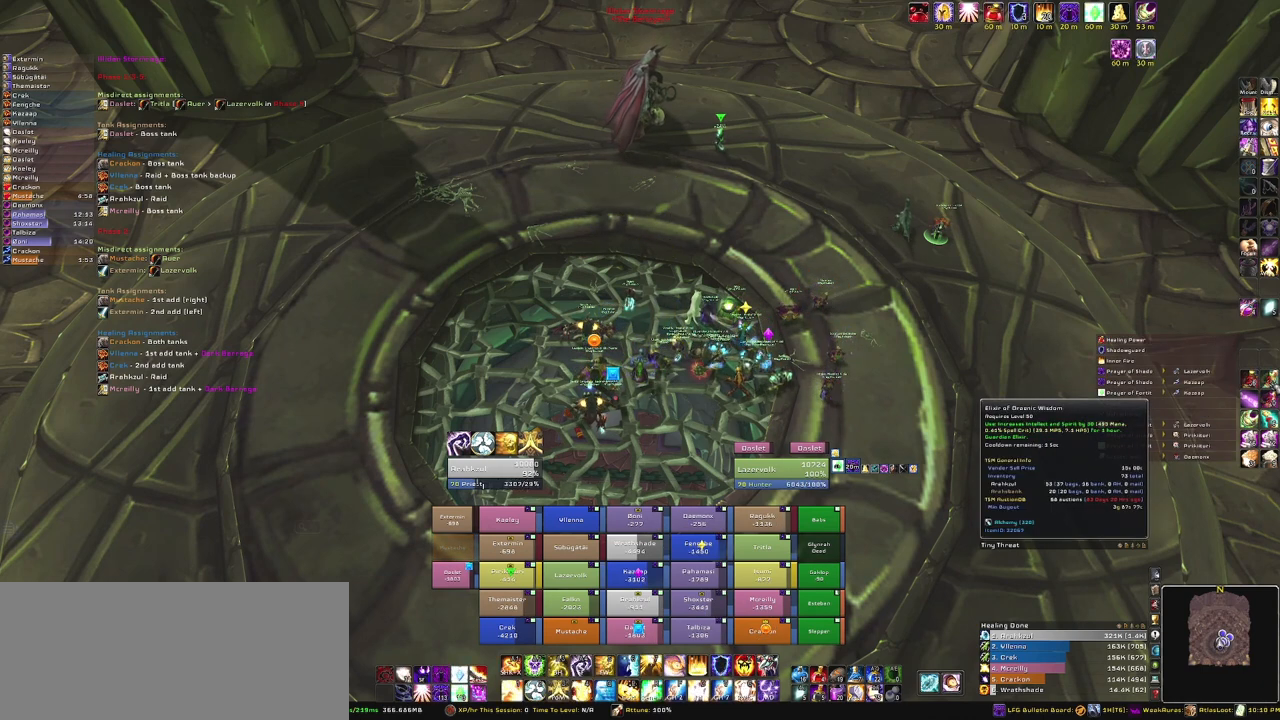
{"keys": [], "mouse": [], "events": []}
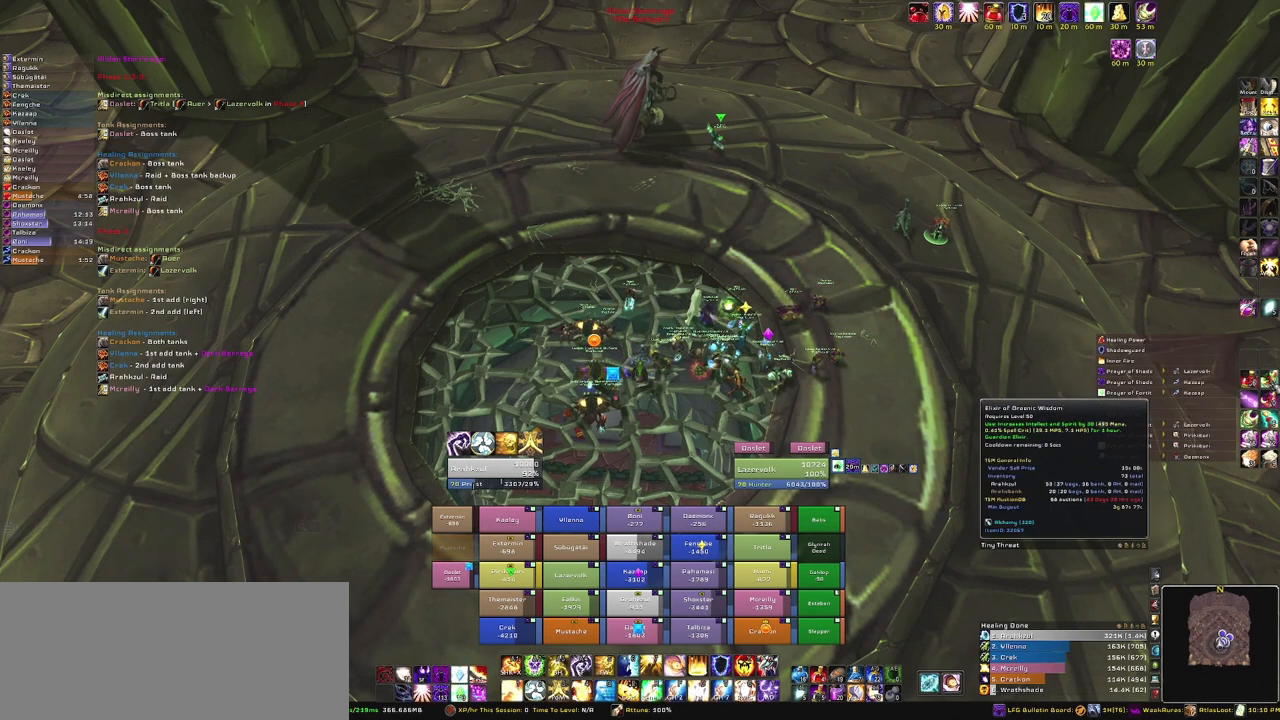
{"keys": [], "mouse": [], "events": []}
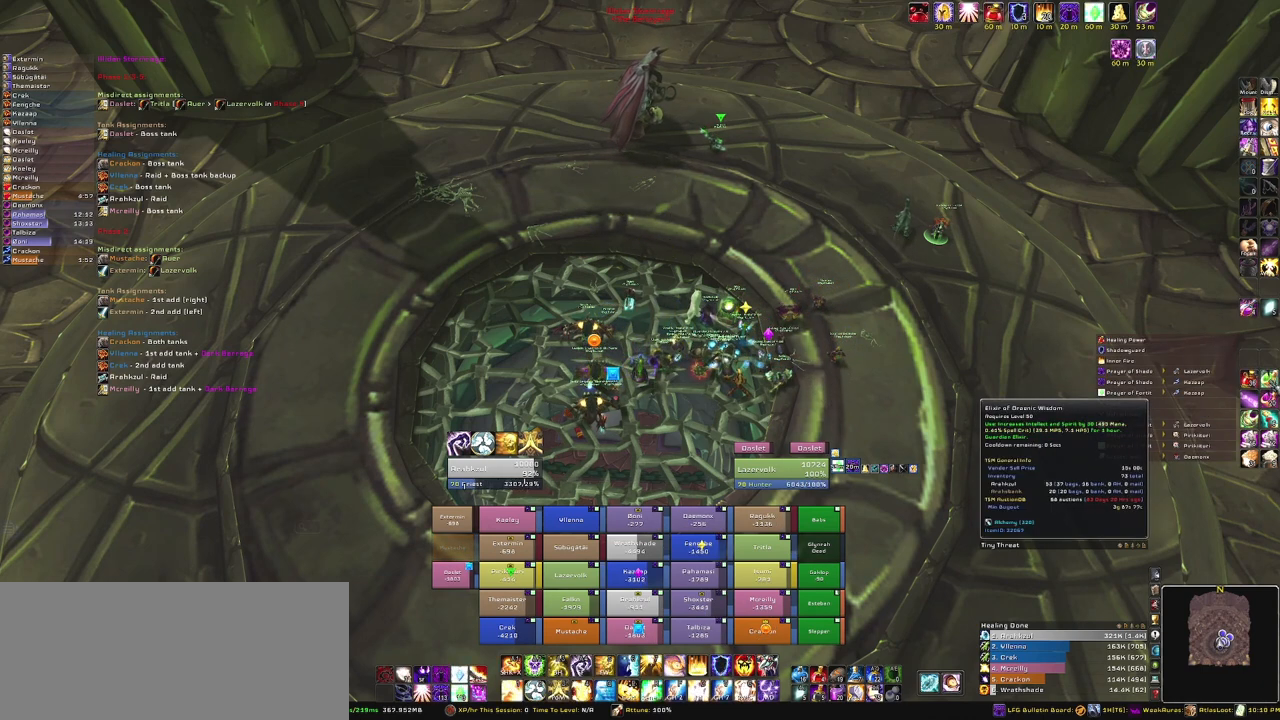
{"keys": [], "mouse": [], "events": [[367, "mouse_left", "down"], [434, "mouse_left", "up"]]}
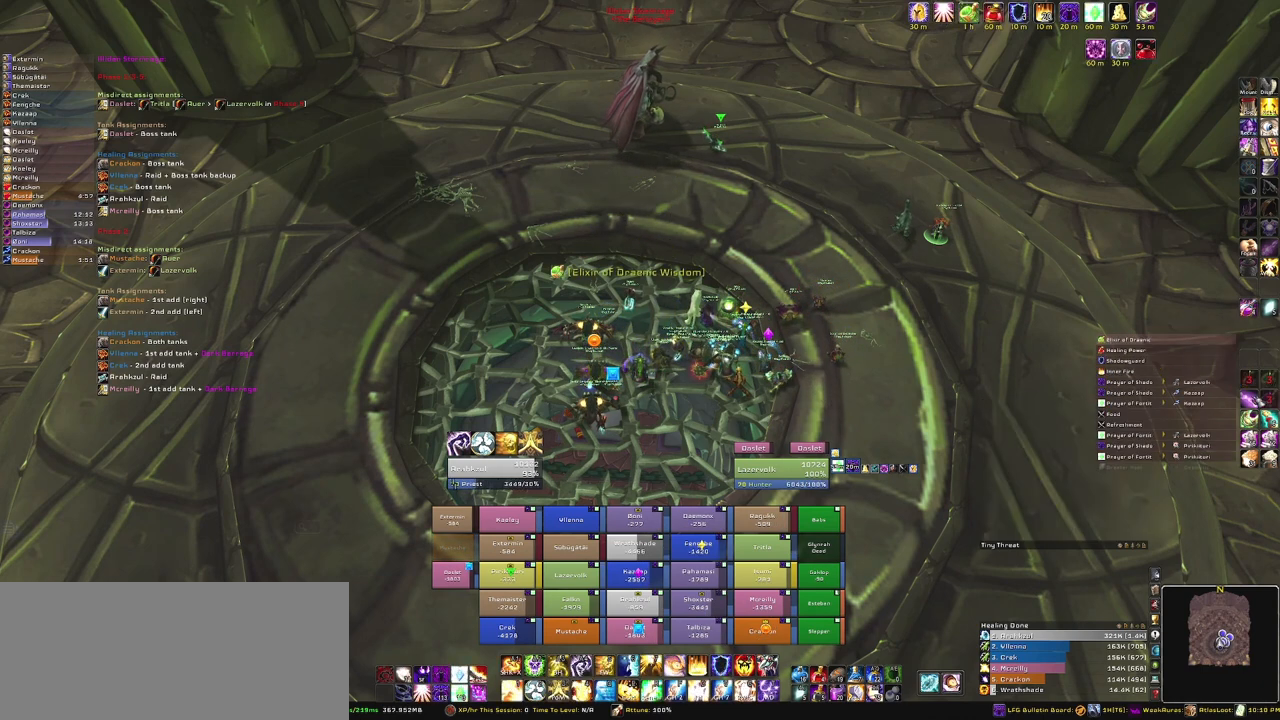
{"keys": [], "mouse": [], "events": []}
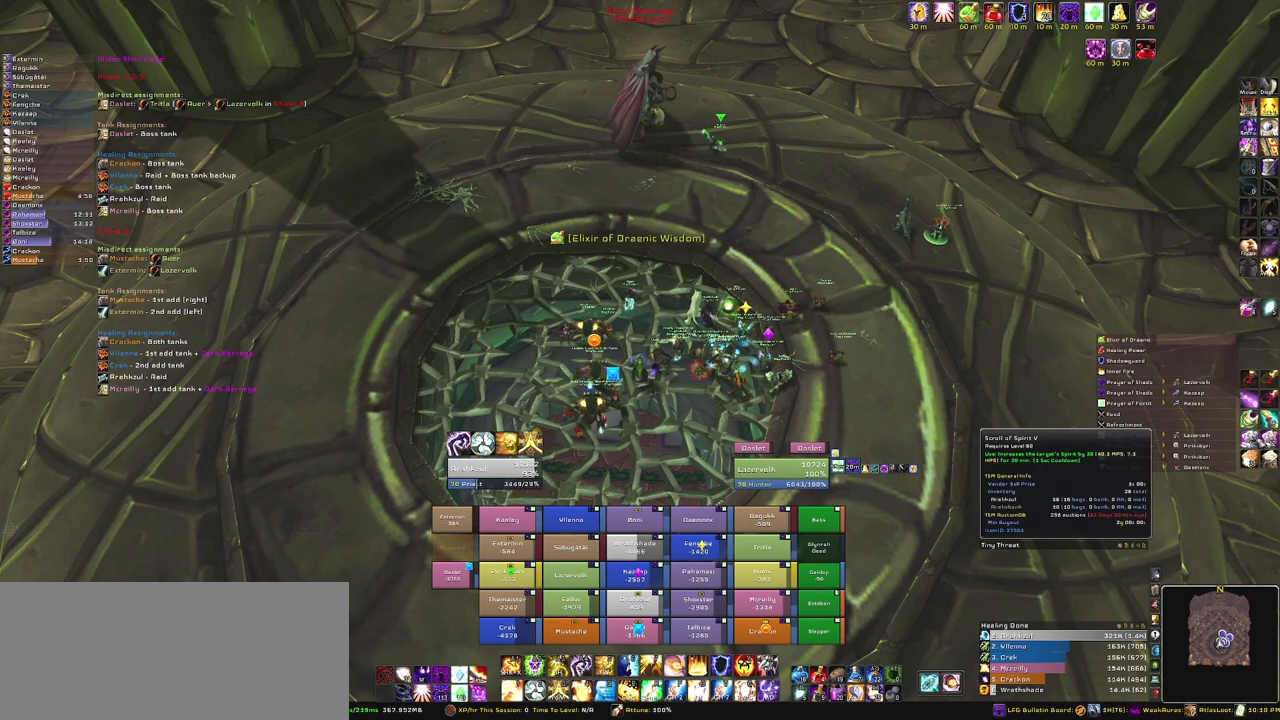
{"keys": [], "mouse": [], "events": []}
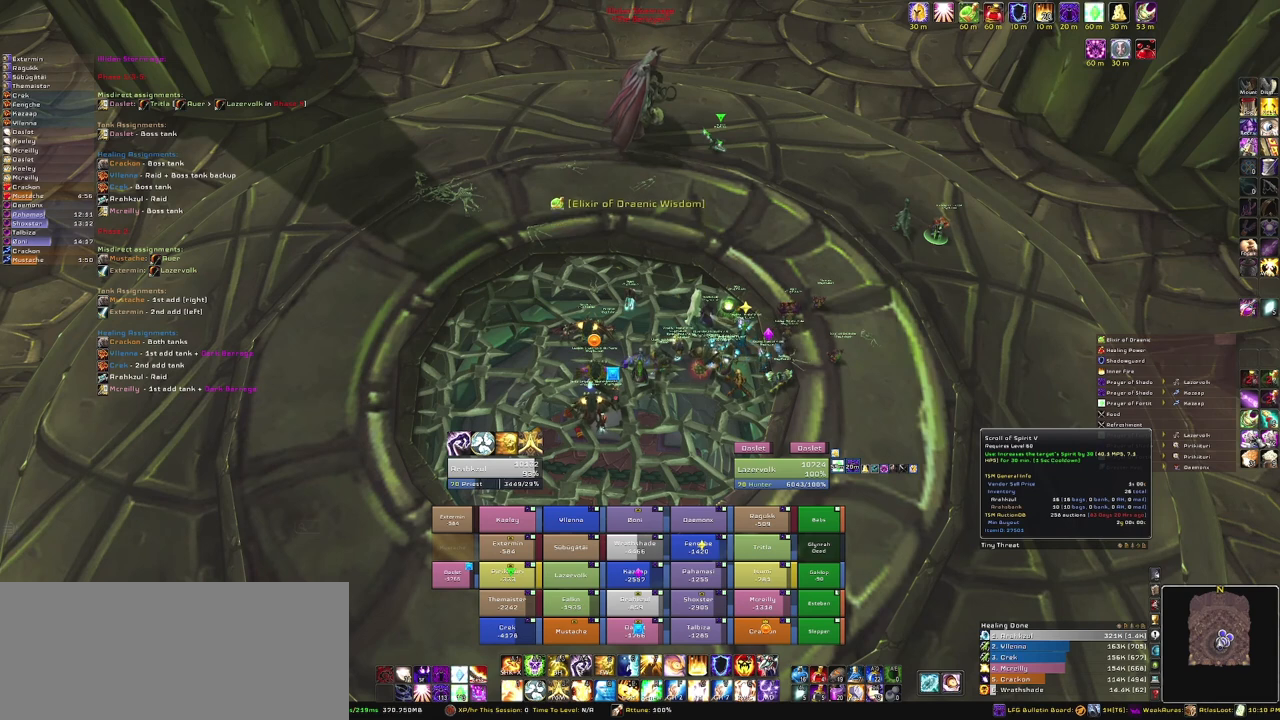
{"keys": [], "mouse": [], "events": []}
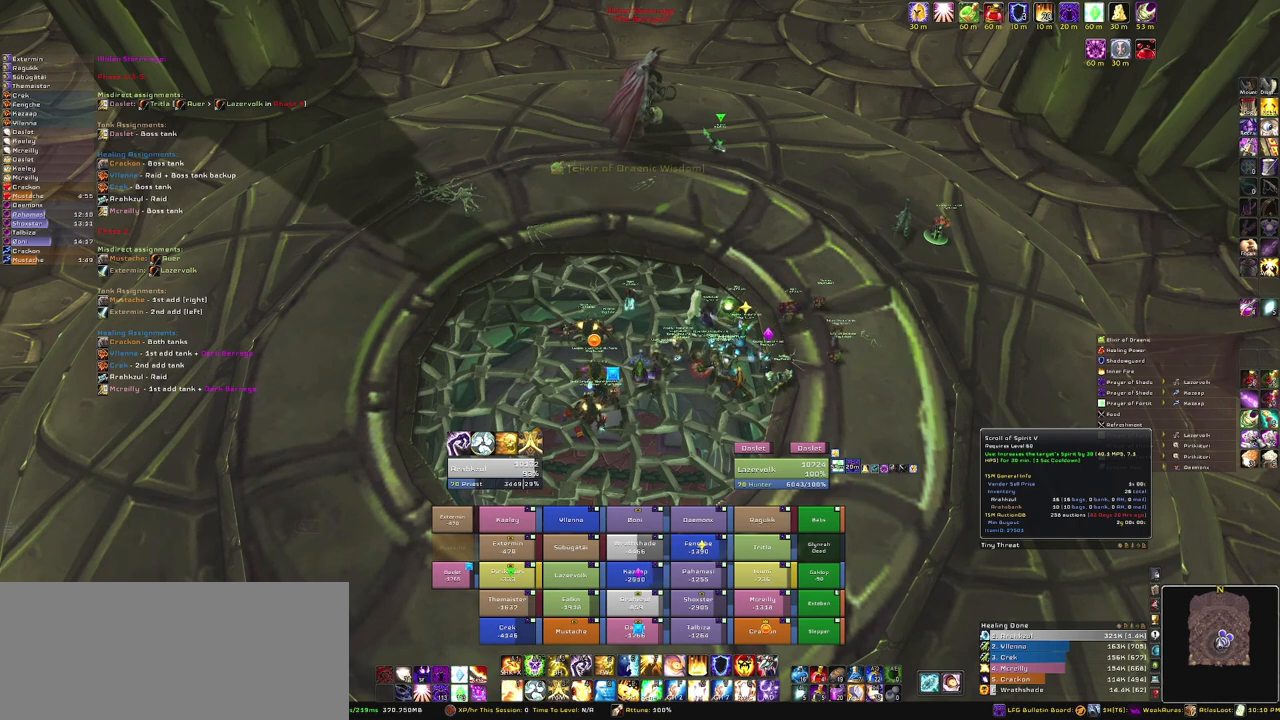
{"keys": [], "mouse": [], "events": []}
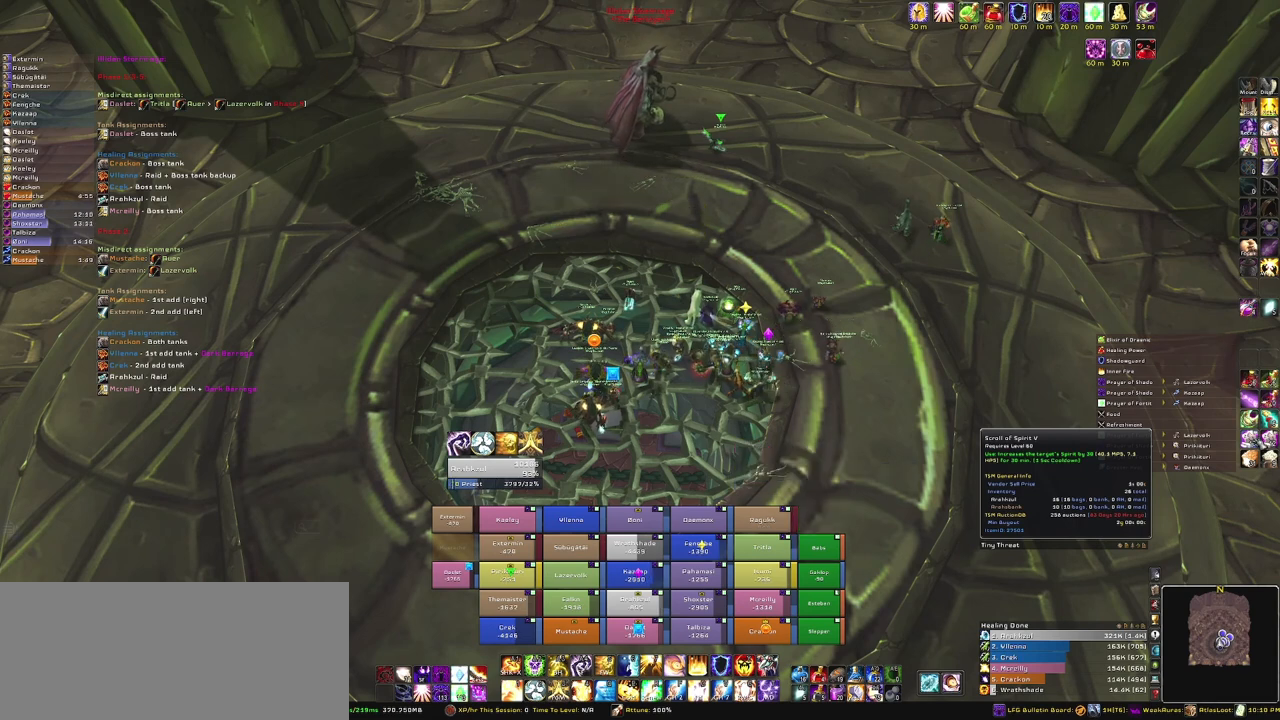
{"keys": [], "mouse": [], "events": [[301, "mouse_left", "down"], [401, "mouse_left", "up"]]}
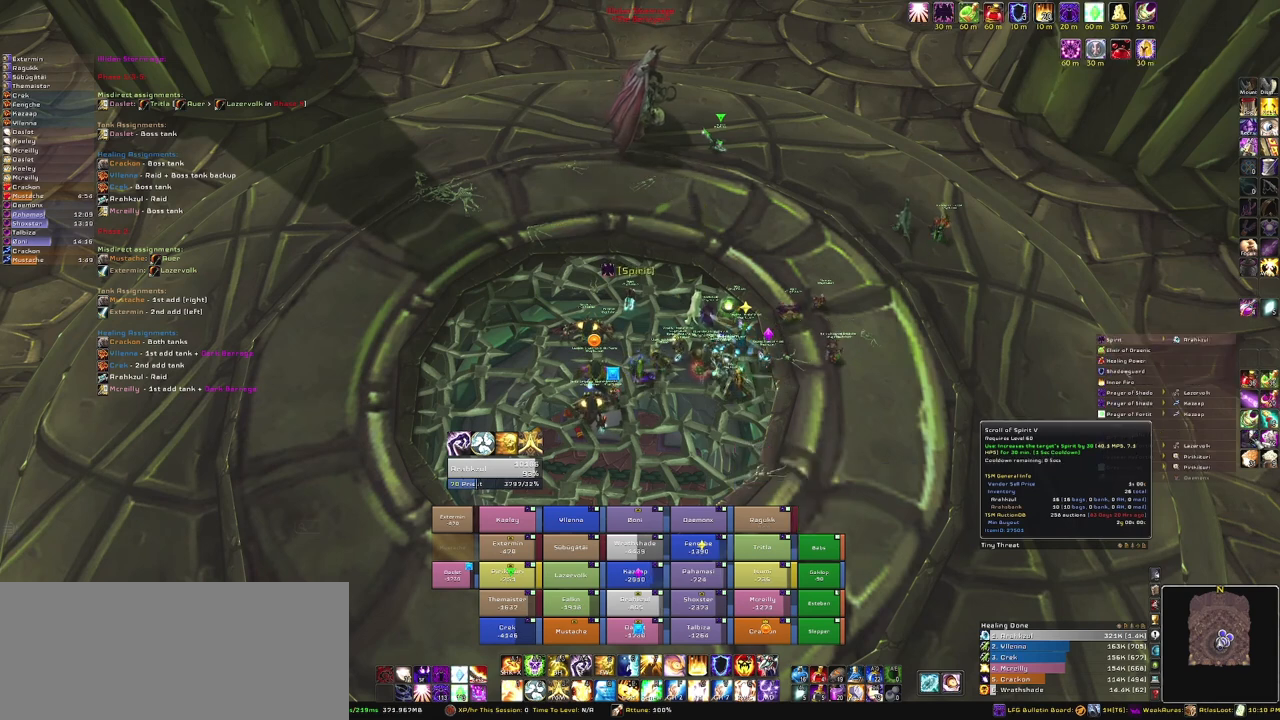
{"keys": [], "mouse": [], "events": []}
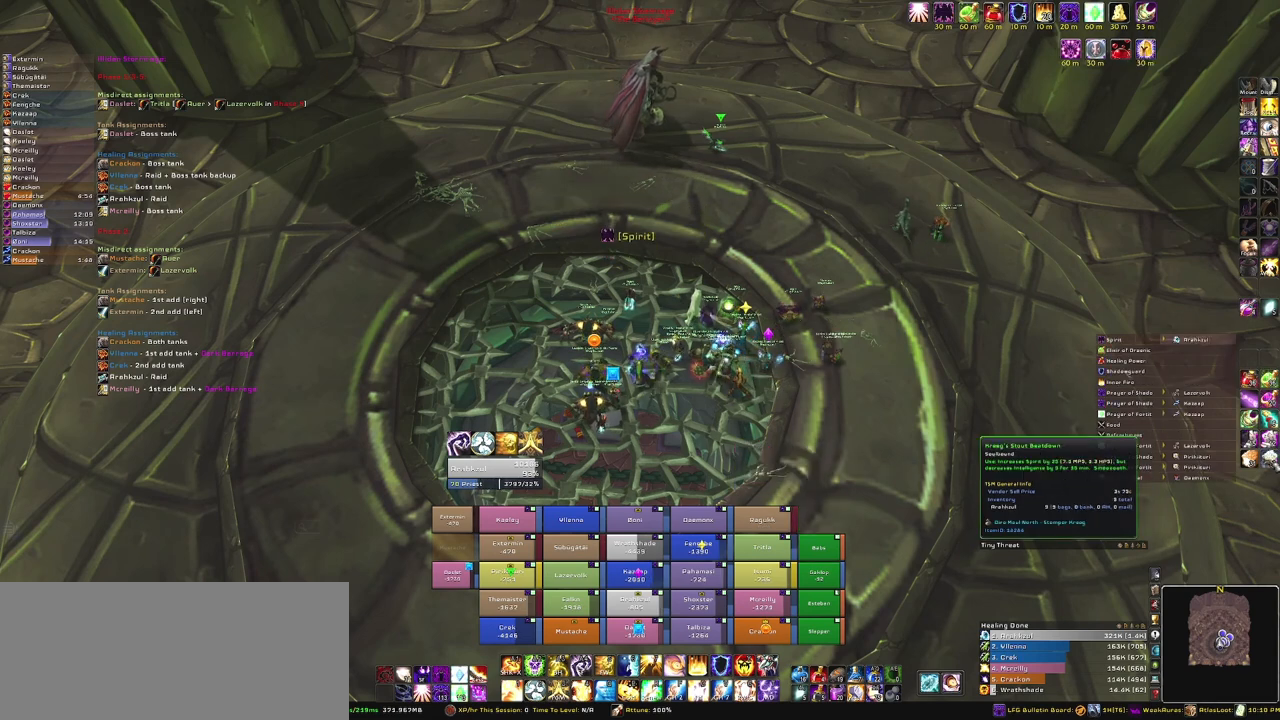
{"keys": [], "mouse": [], "events": []}
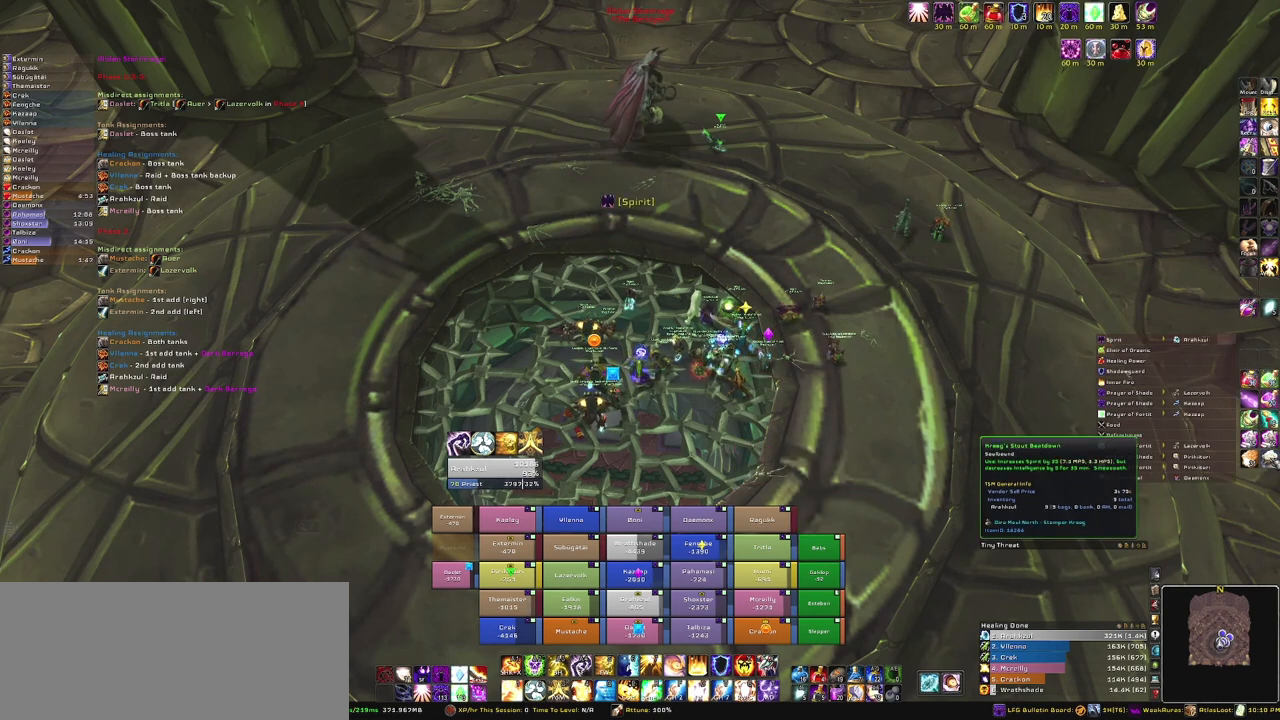
{"keys": [], "mouse": [], "events": [[133, "mouse_left", "down"], [267, "mouse_left", "up"]]}
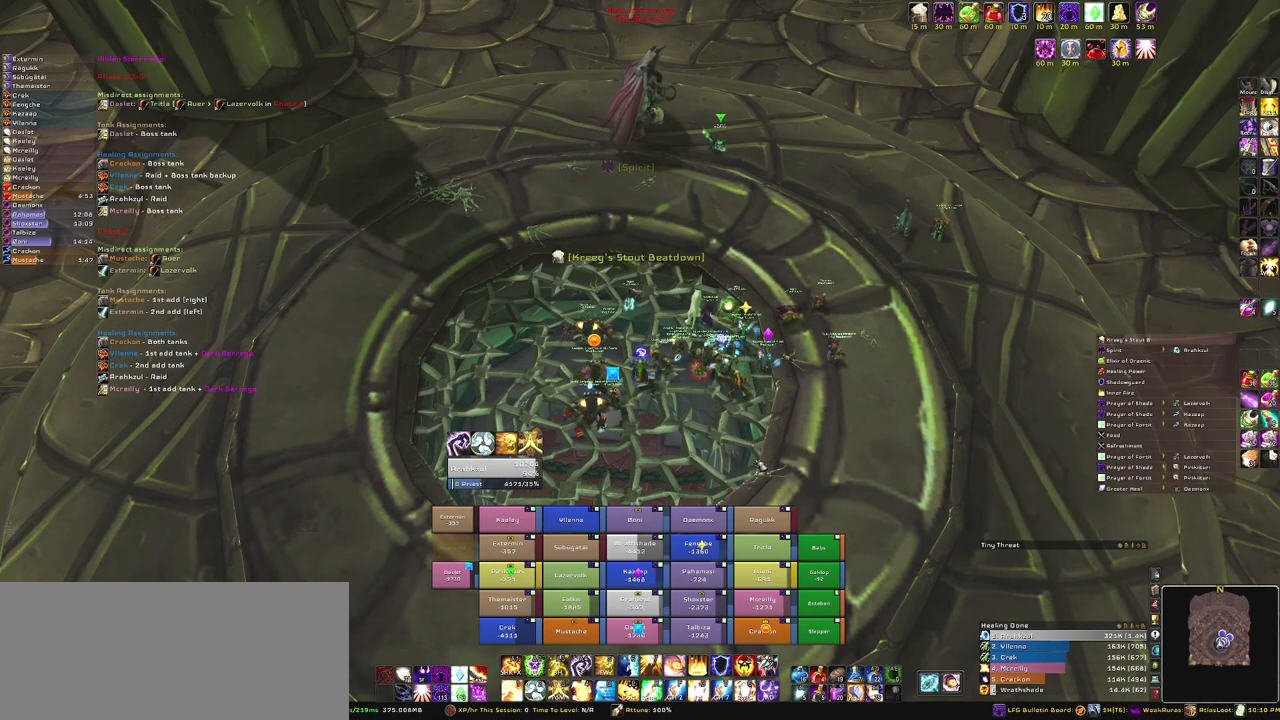
{"keys": [], "mouse": [], "events": []}
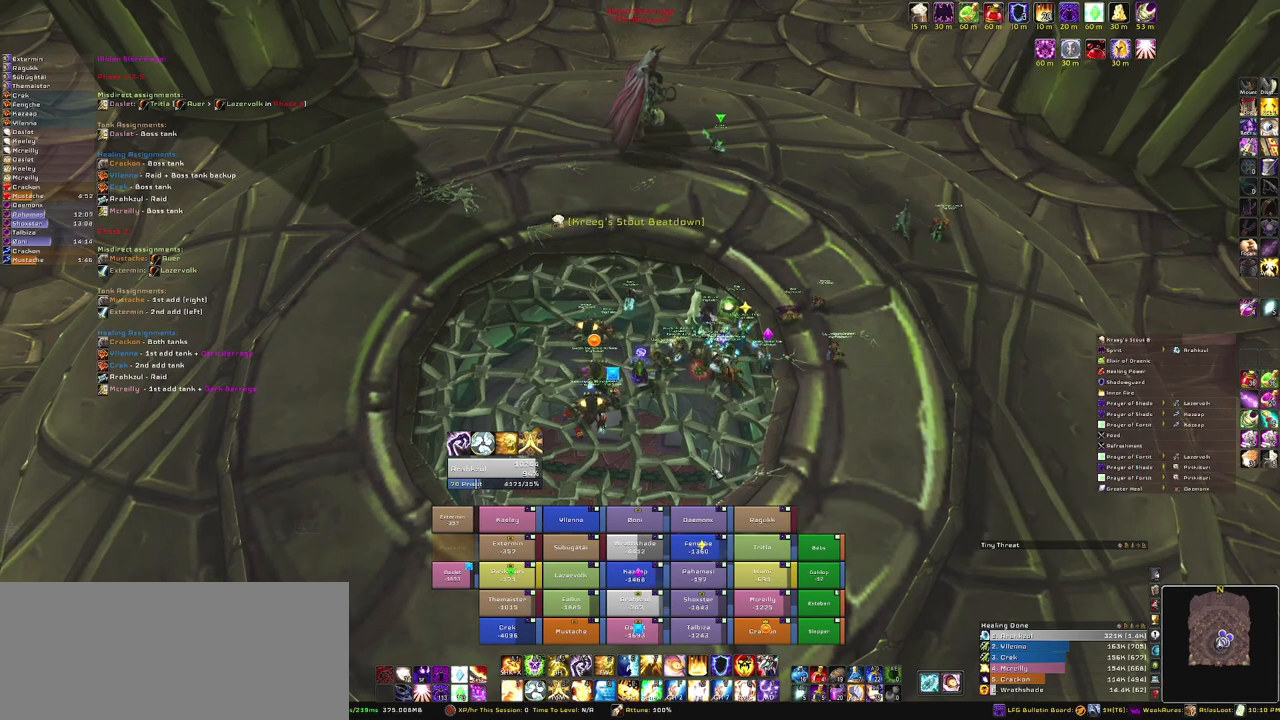
{"keys": ["alt"], "mouse": [], "events": [[334, "alt", "down"]]}
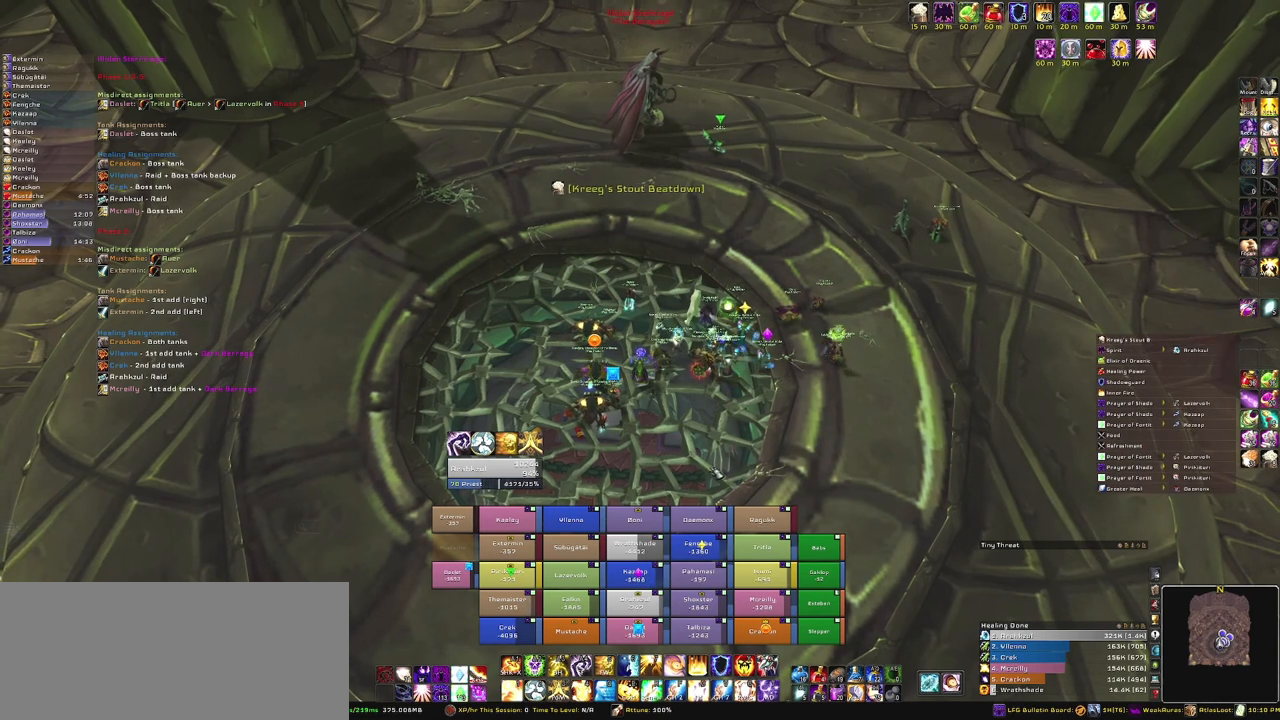
{"keys": [], "mouse": [], "events": [[134, "f", "down"], [301, "alt", "up"], [301, "f", "up"]]}
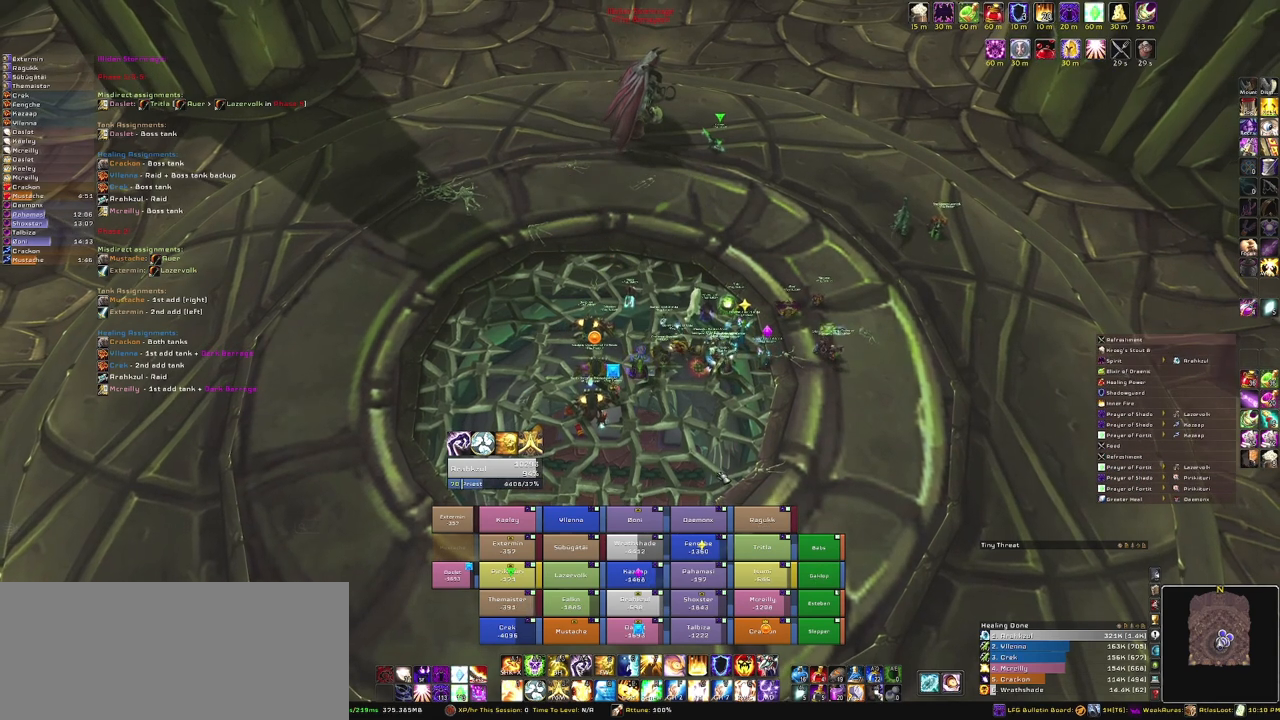
{"keys": [], "mouse": [], "events": []}